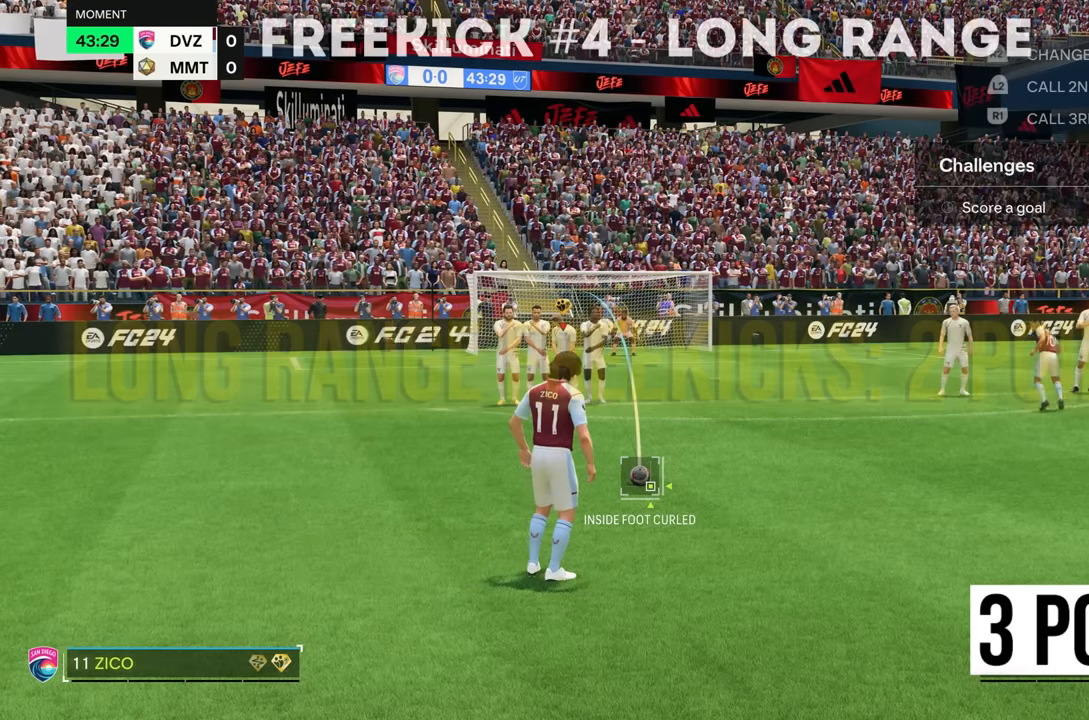
Gameplay with a controller (PlayStation layout); each line is a JSON object with the inputs held at the frame after it. "events" lists button and stick changes between this image and that frame as [ms after this image, input, new state], when the widget could be followed in between. Not read: L3 R3.
{"buttons": [], "left_stick": "center", "right_stick": "center", "events": []}
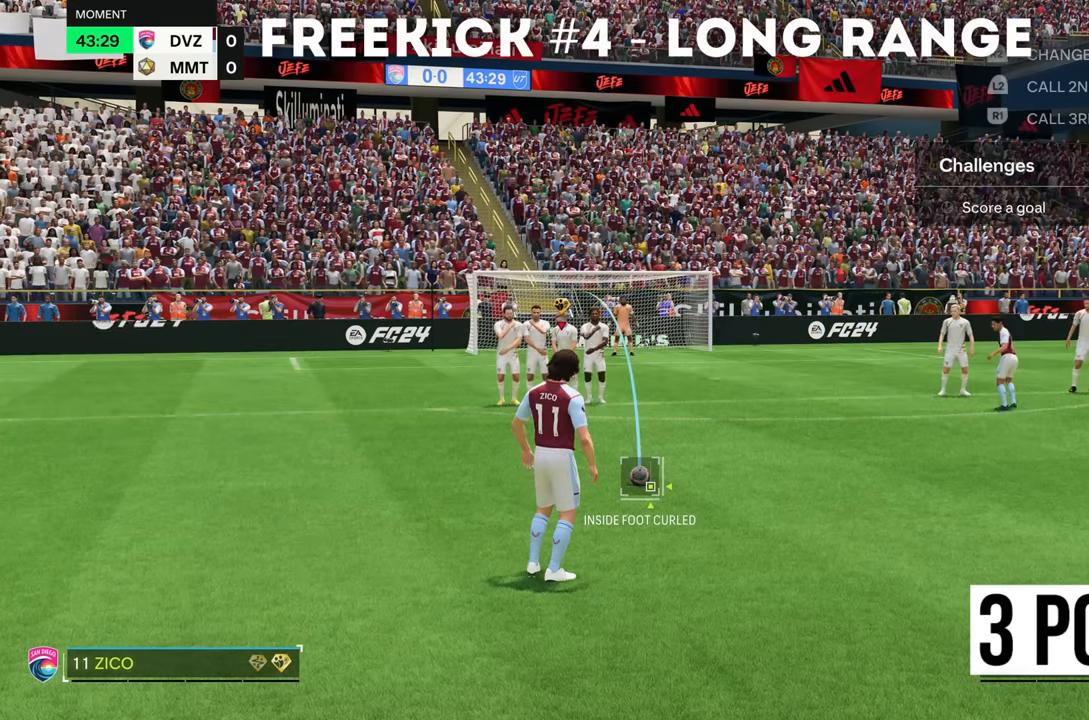
{"buttons": [], "left_stick": "center", "right_stick": "down-left", "events": [[418, "right_stick", "down-left"]]}
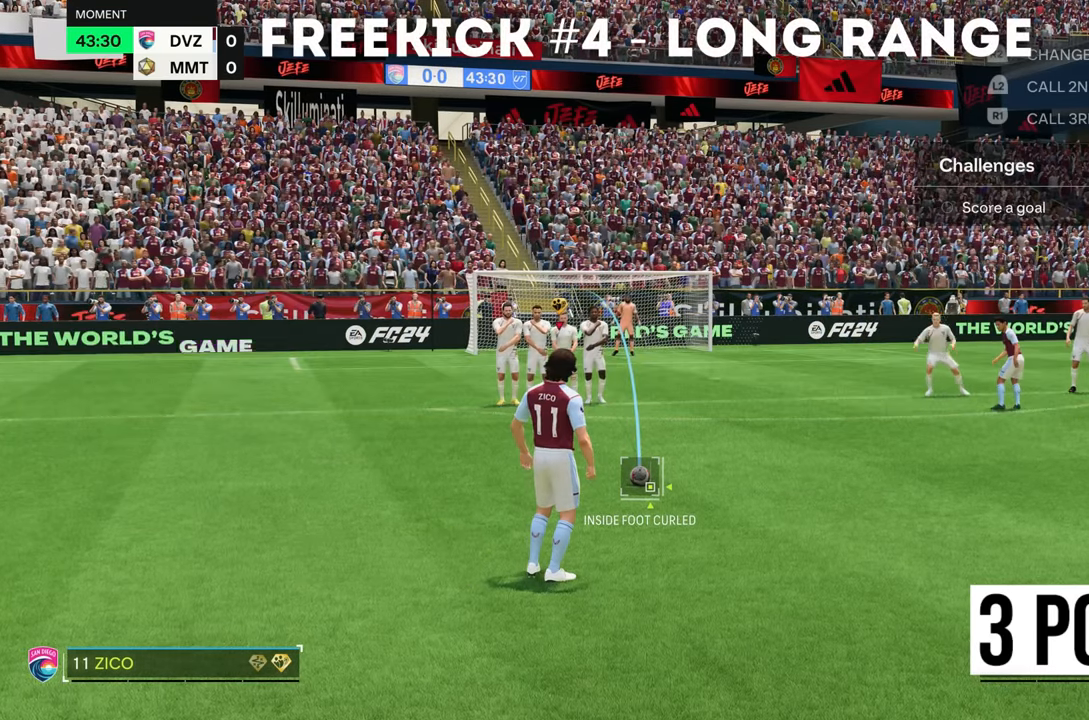
{"buttons": [], "left_stick": "center", "right_stick": "center", "events": [[150, "right_stick", "center"], [250, "left_stick", "up-left"], [350, "left_stick", "center"]]}
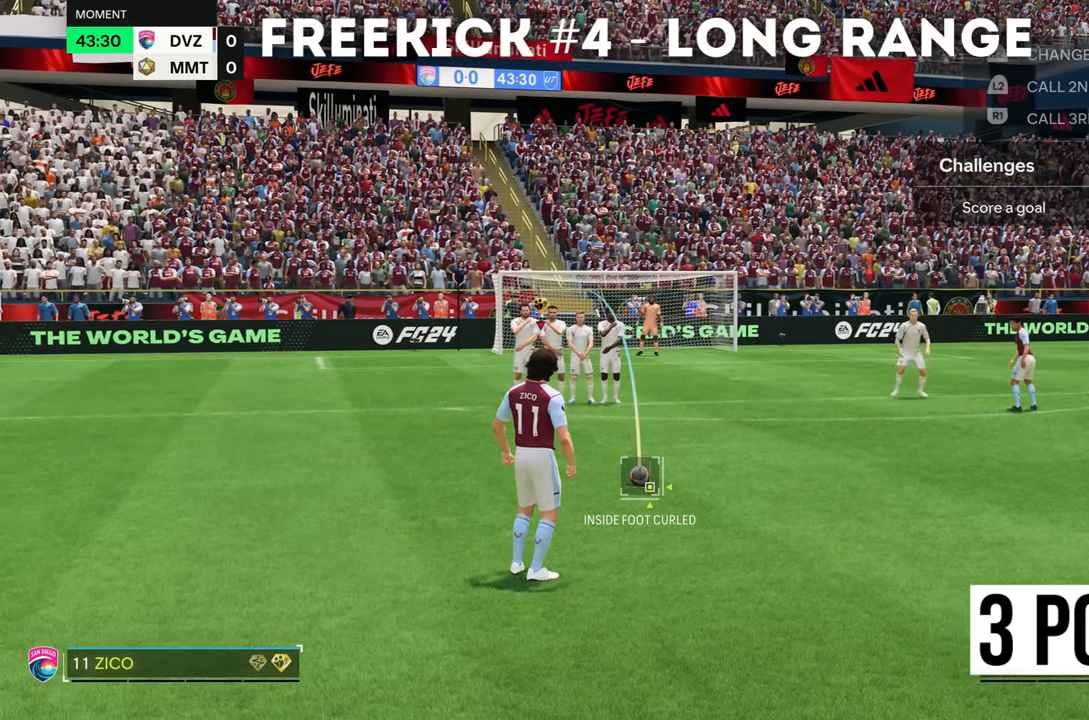
{"buttons": [], "left_stick": "right", "right_stick": "center", "events": [[217, "left_stick", "right"], [284, "left_stick", "center"], [451, "left_stick", "right"]]}
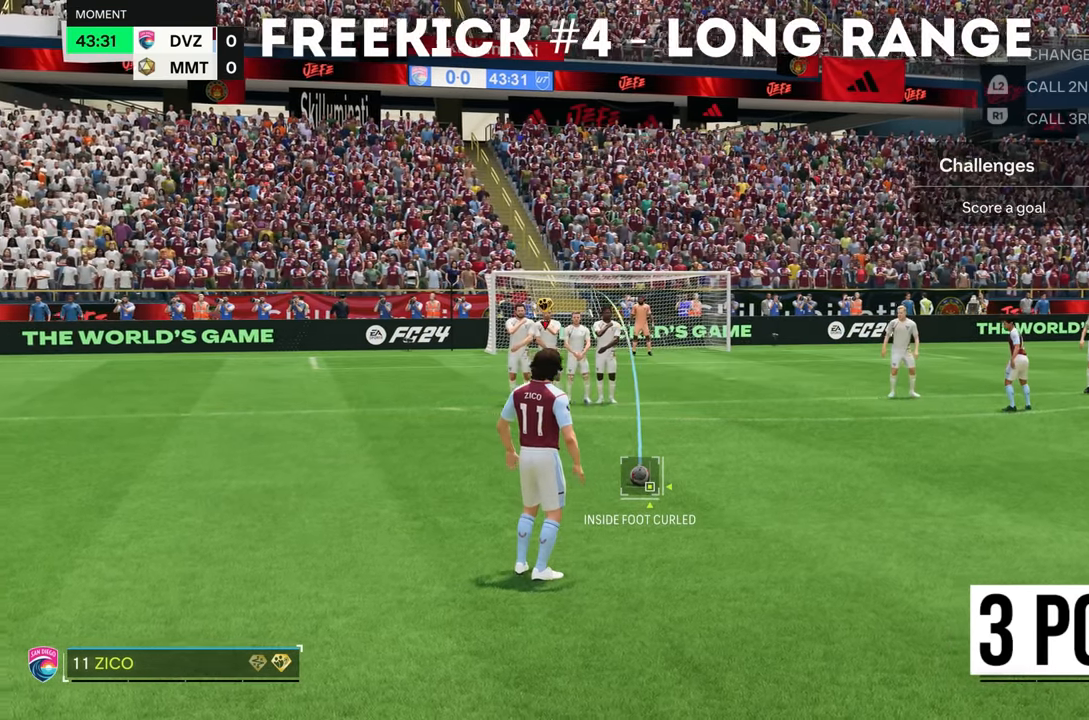
{"buttons": ["CIRCLE"], "left_stick": "center", "right_stick": "center", "events": [[83, "left_stick", "center"], [417, "CIRCLE", "down"]]}
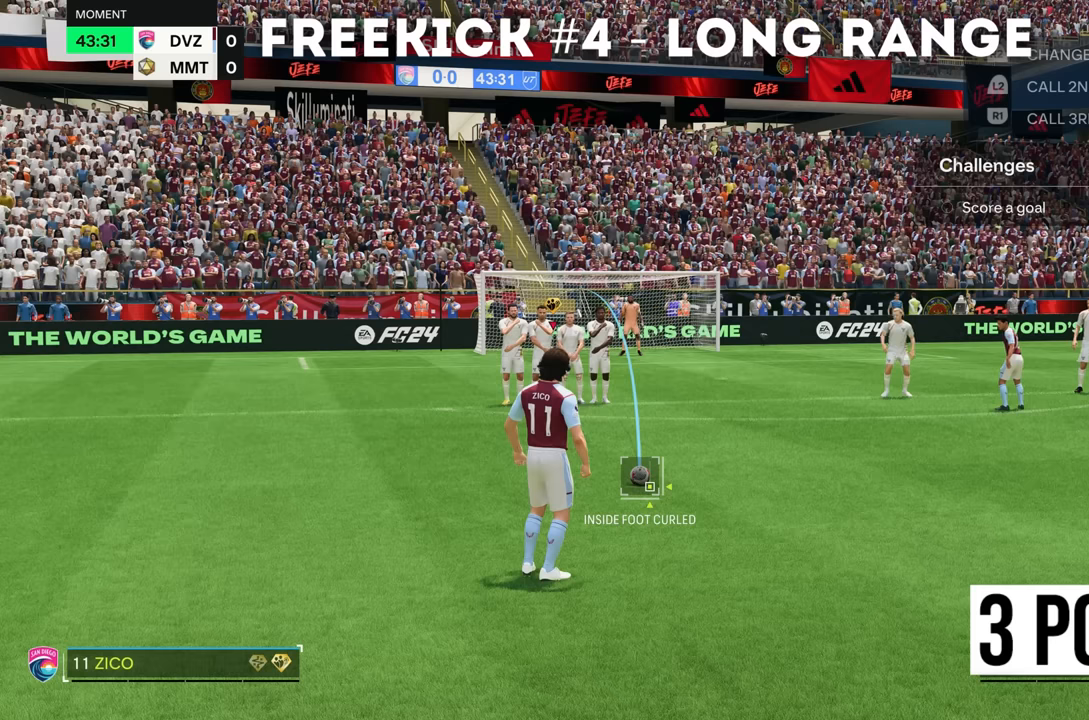
{"buttons": [], "left_stick": "center", "right_stick": "center", "events": [[283, "CIRCLE", "up"]]}
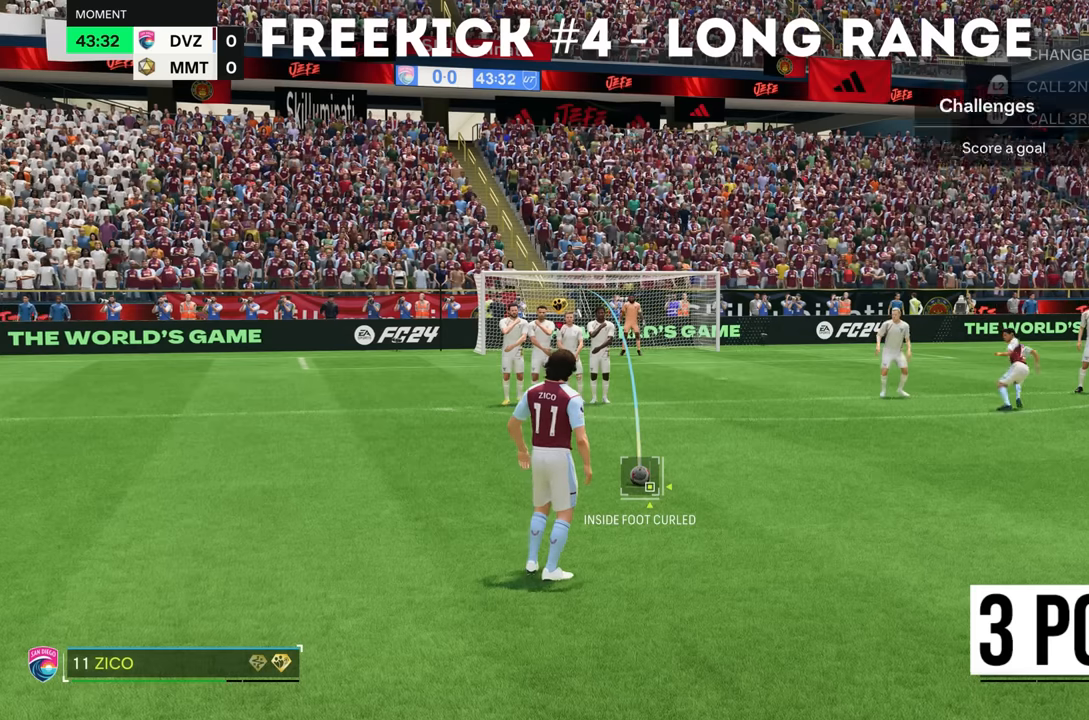
{"buttons": [], "left_stick": "center", "right_stick": "center", "events": []}
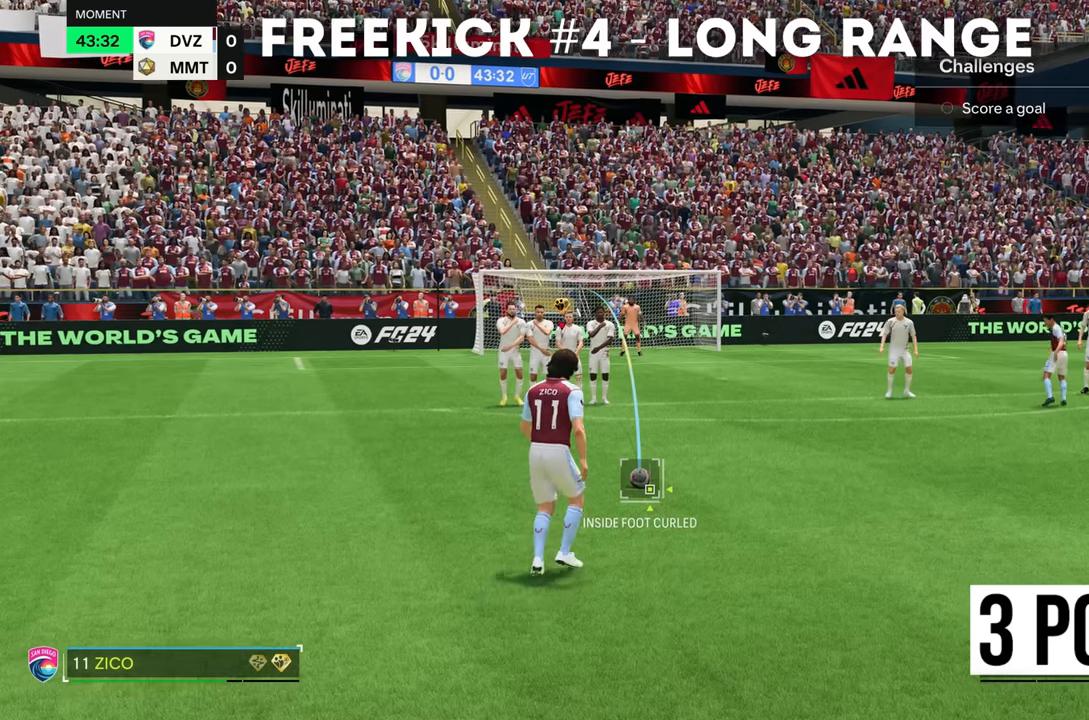
{"buttons": [], "left_stick": "center", "right_stick": "center", "events": []}
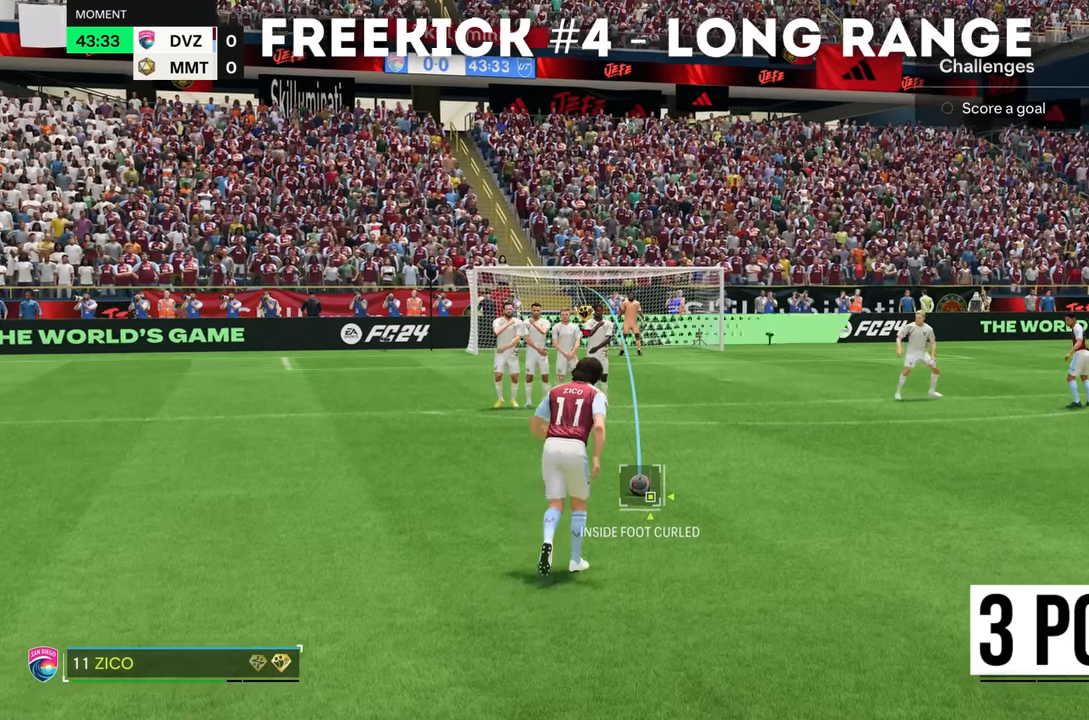
{"buttons": [], "left_stick": "center", "right_stick": "center", "events": []}
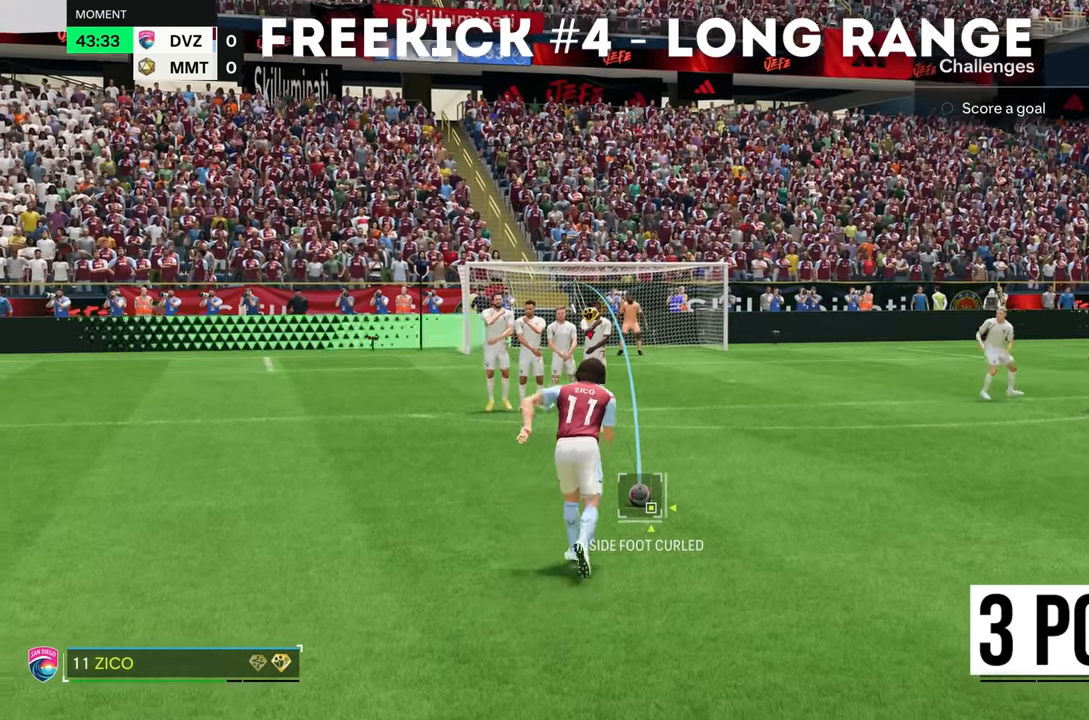
{"buttons": [], "left_stick": "center", "right_stick": "center", "events": []}
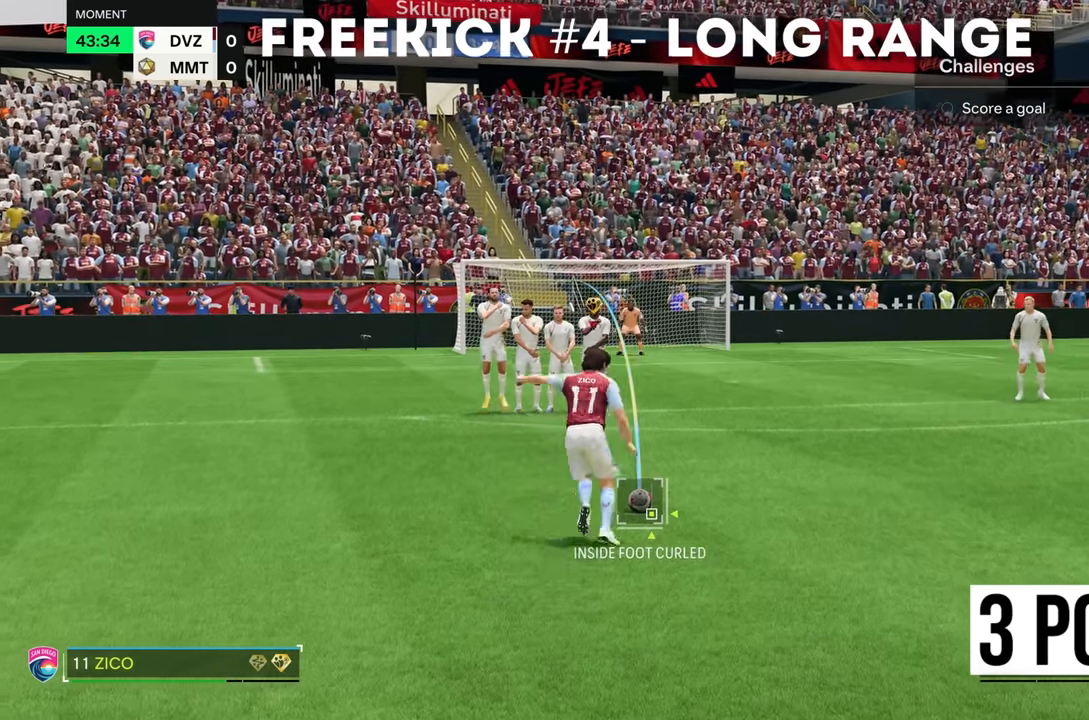
{"buttons": [], "left_stick": "center", "right_stick": "center", "events": [[217, "CIRCLE", "down"], [484, "CIRCLE", "up"]]}
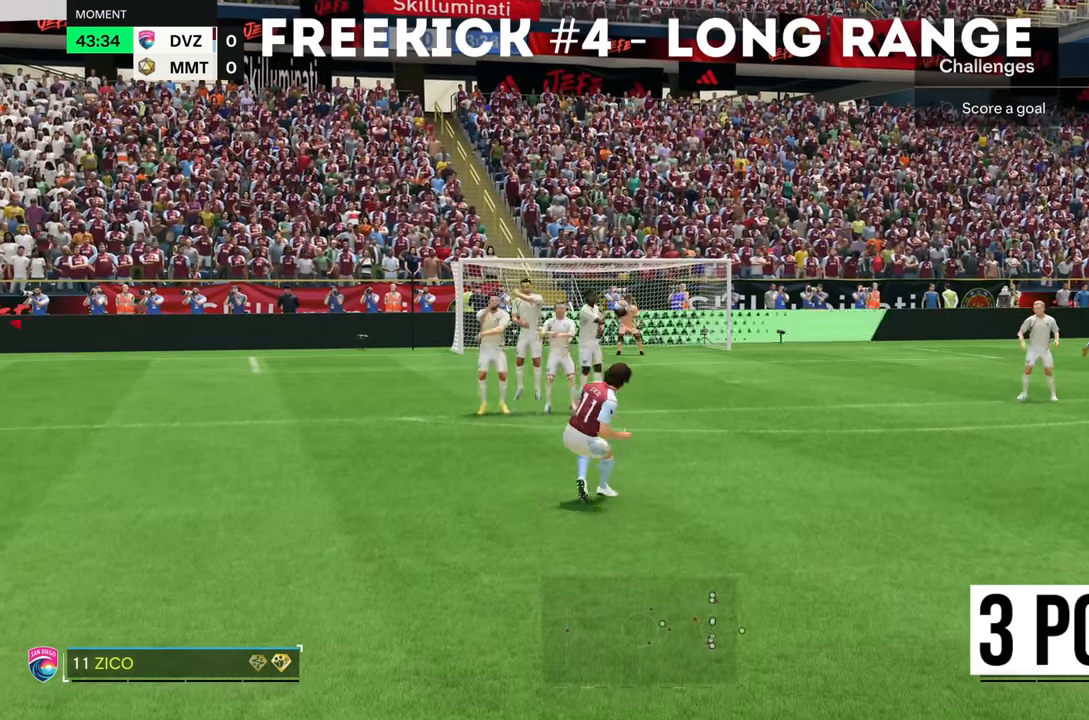
{"buttons": [], "left_stick": "center", "right_stick": "center", "events": []}
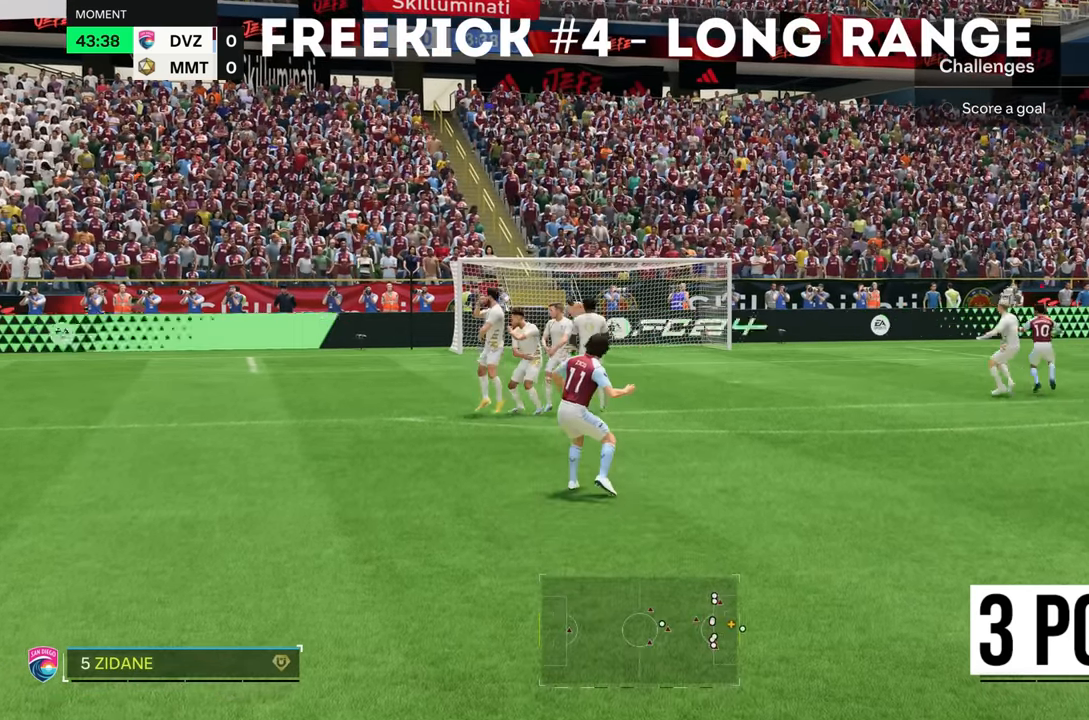
{"buttons": [], "left_stick": "center", "right_stick": "center", "events": []}
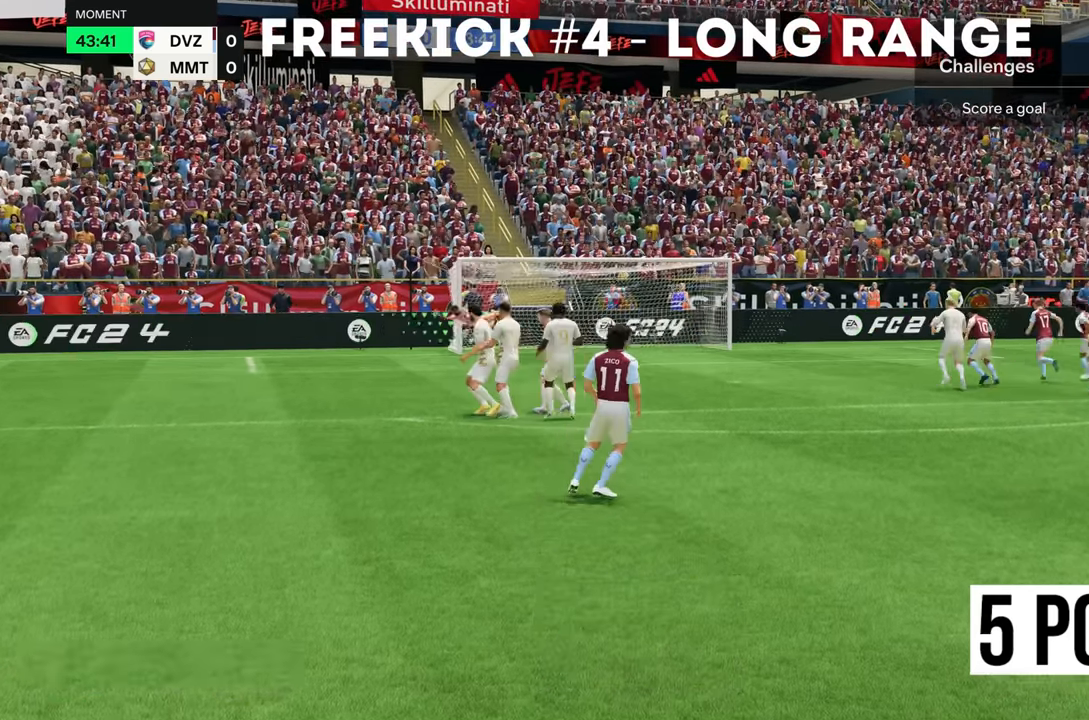
{"buttons": [], "left_stick": "up", "right_stick": "center", "events": [[417, "left_stick", "up"]]}
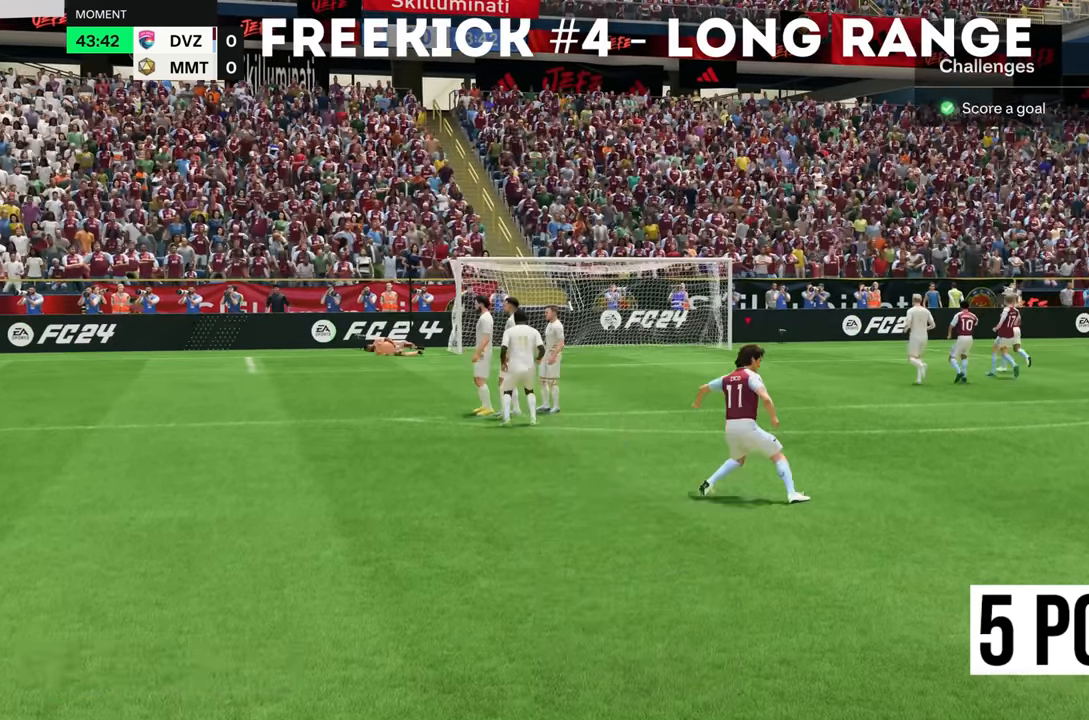
{"buttons": ["R2"], "left_stick": "up", "right_stick": "center", "events": [[17, "R2", "down"], [84, "left_stick", "up-right"], [334, "left_stick", "up"]]}
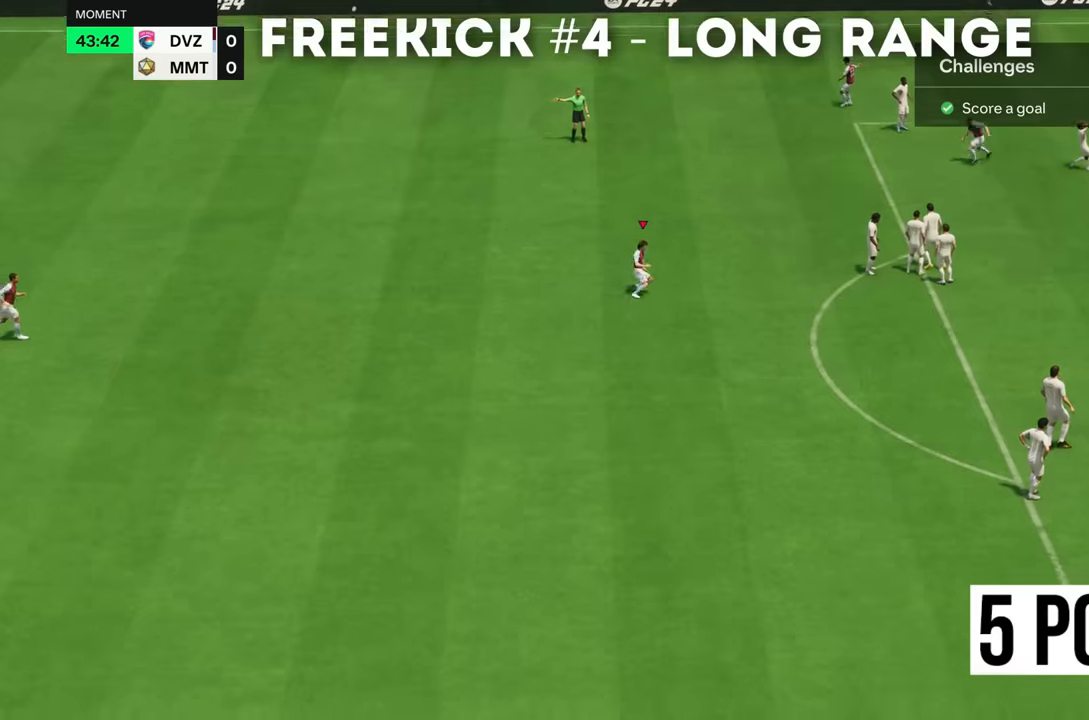
{"buttons": ["R2"], "left_stick": "up", "right_stick": "center", "events": [[17, "right_stick", "left"], [200, "right_stick", "center"]]}
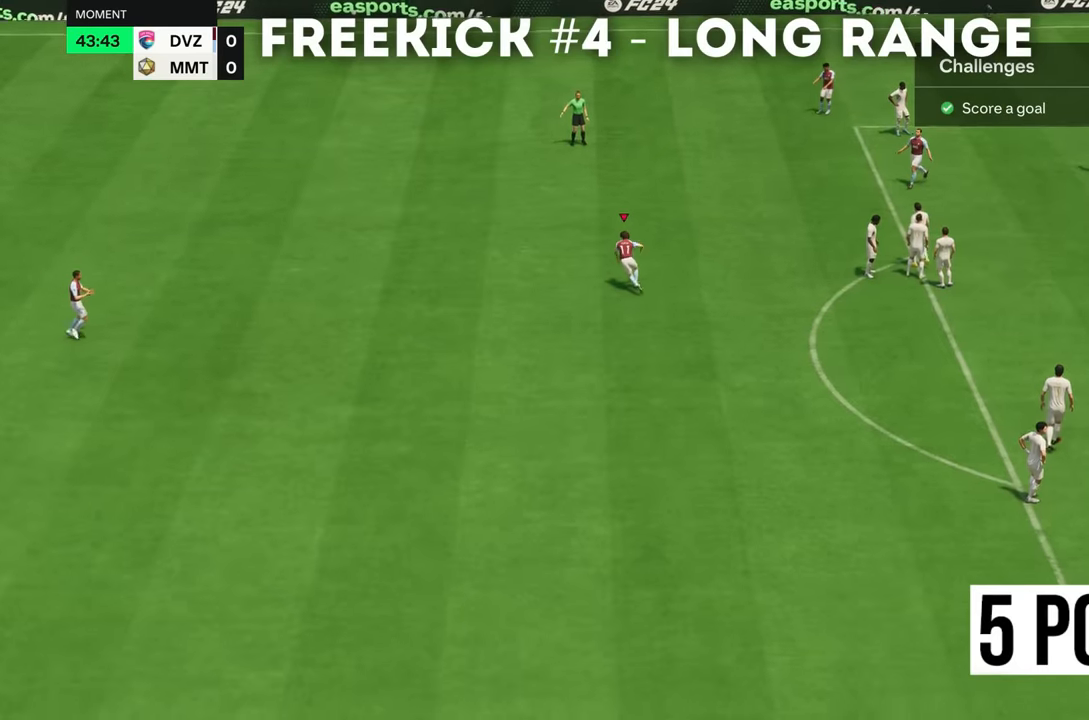
{"buttons": ["R2"], "left_stick": "up", "right_stick": "center", "events": []}
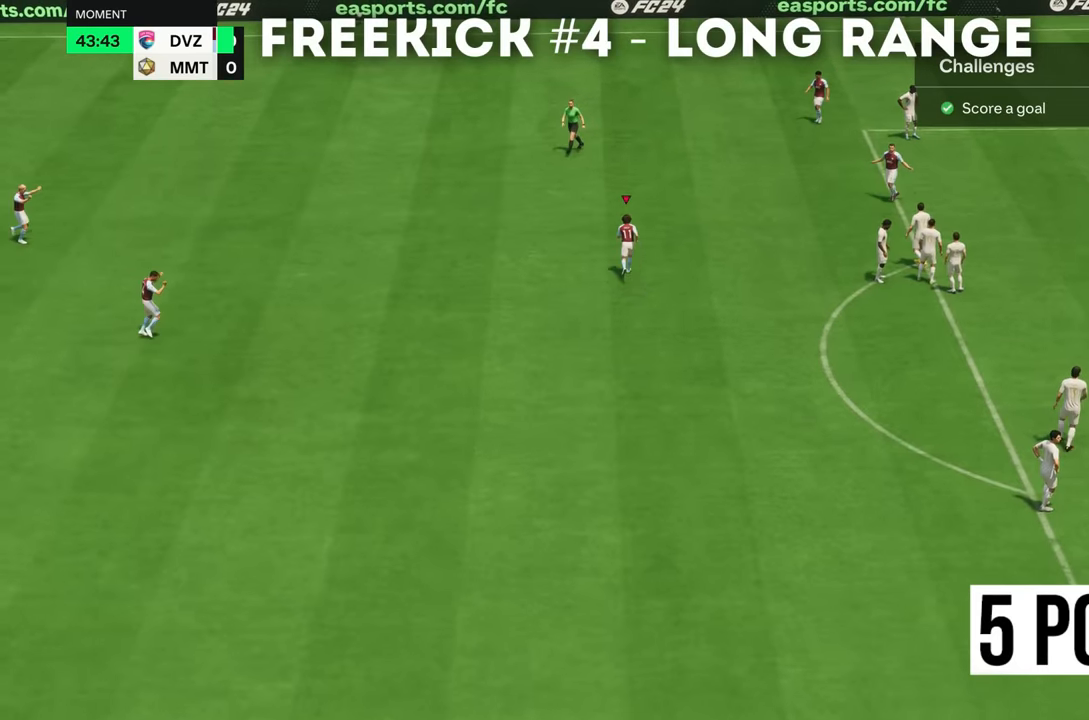
{"buttons": ["R2"], "left_stick": "up-right", "right_stick": "center", "events": [[67, "left_stick", "up-right"]]}
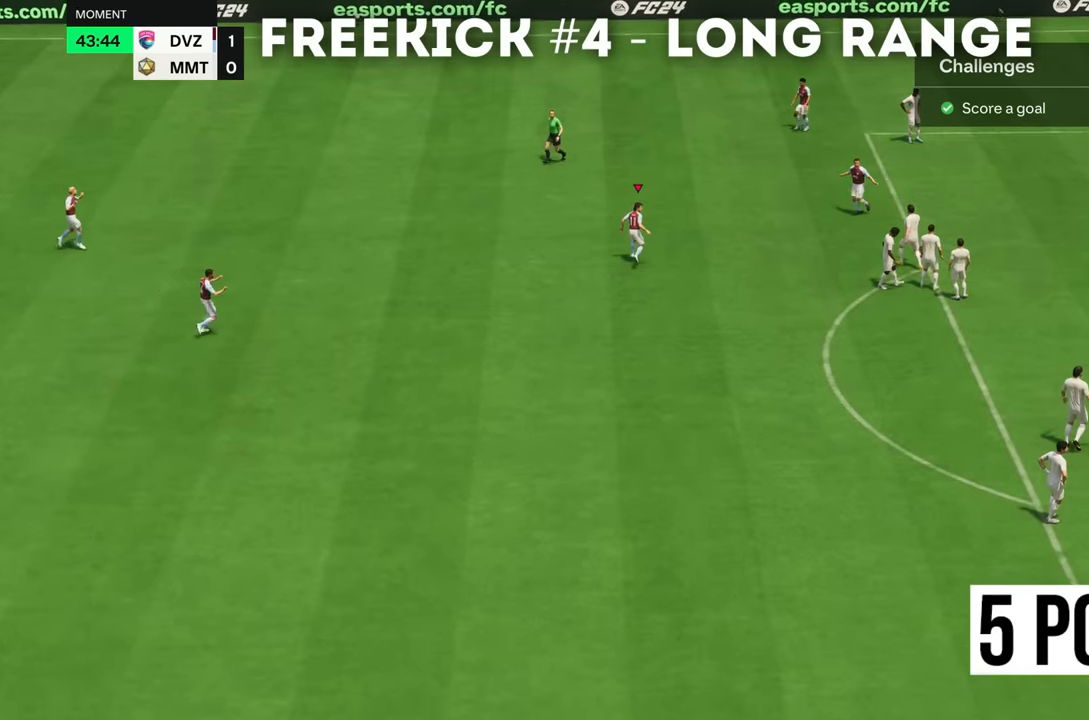
{"buttons": ["R2"], "left_stick": "up-right", "right_stick": "center", "events": []}
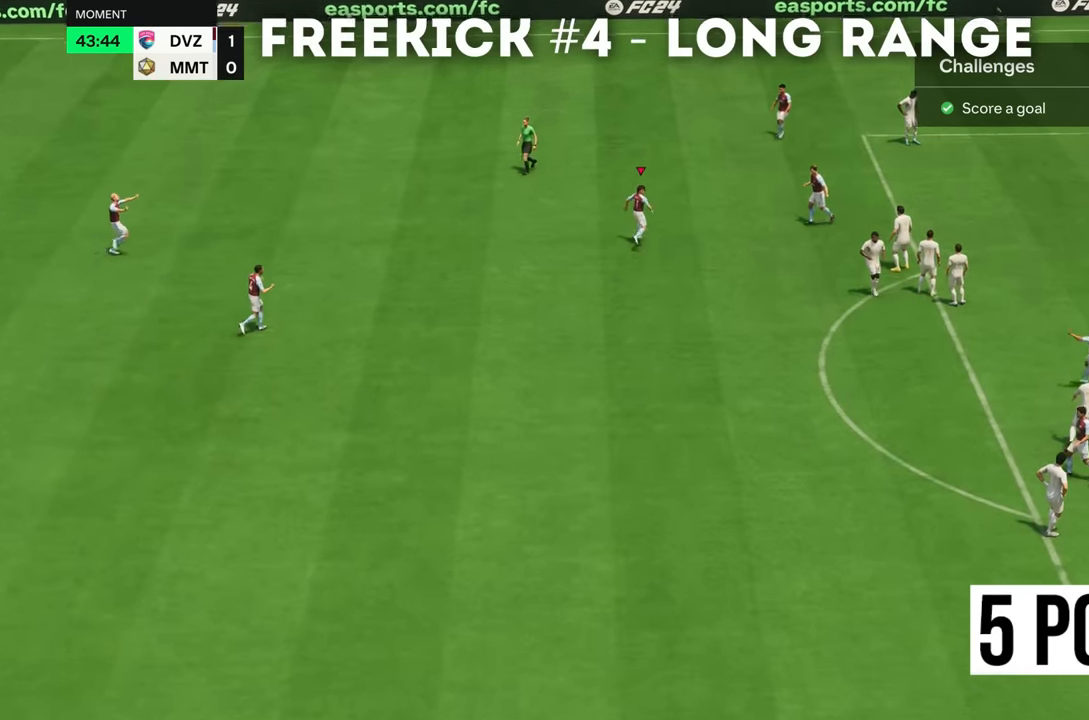
{"buttons": ["R2"], "left_stick": "up-right", "right_stick": "center", "events": []}